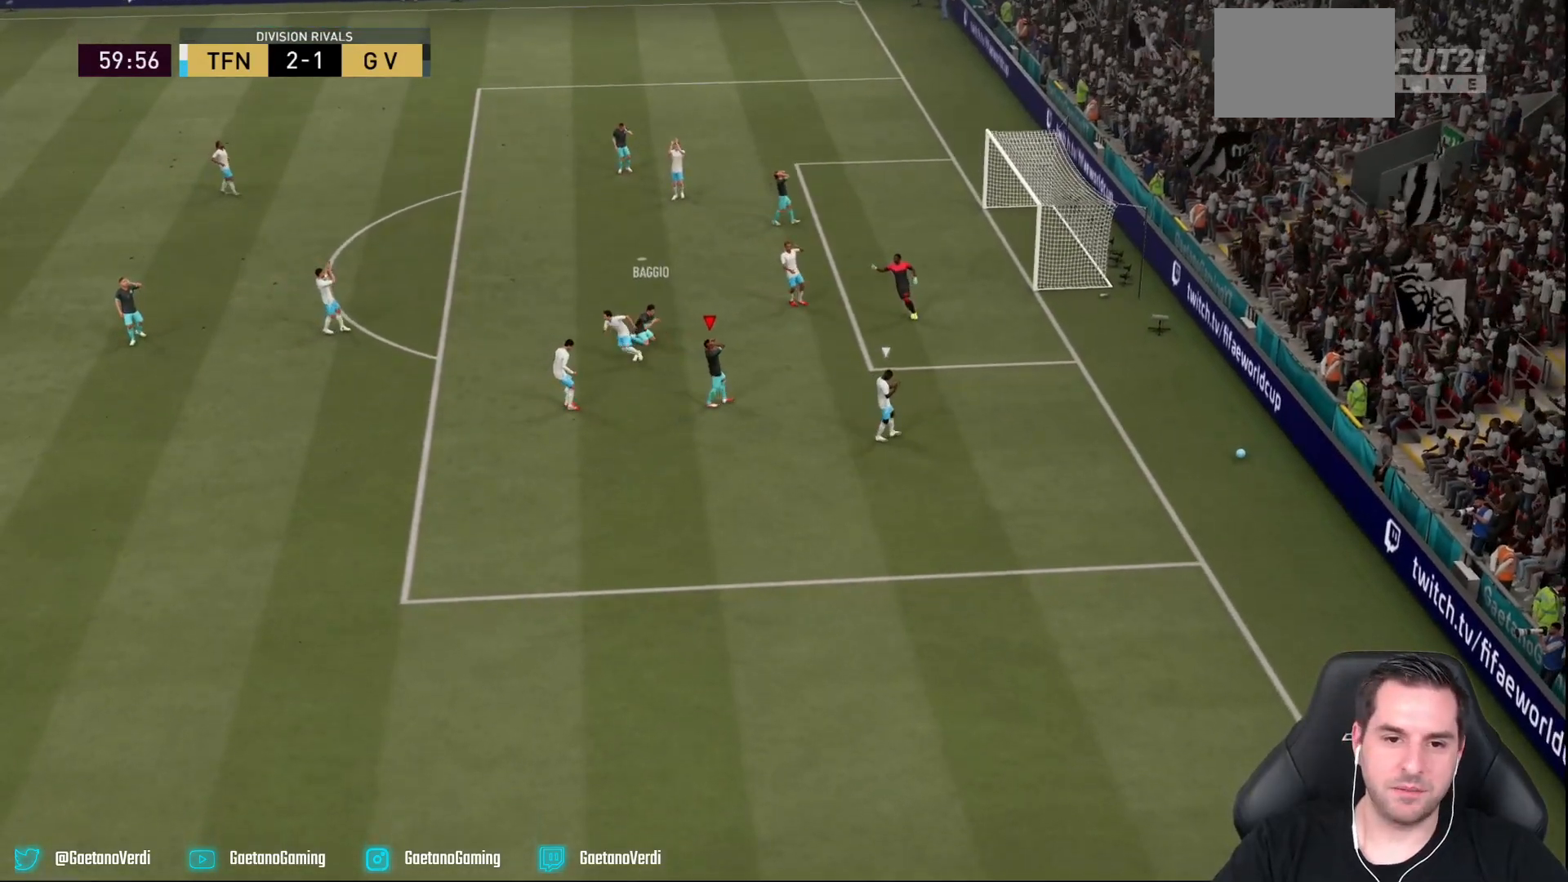
Gameplay with a controller (PlayStation layout); each line is a JSON object with the inputs held at the frame after it. "events" lists button and stick changes between this image and that frame as [ms after this image, input, new state], when the widget could be followed in between. Not read: L3 R3.
{"buttons": ["R2"], "left_stick": "down-right", "right_stick": "center", "events": [[67, "left_stick", "down-right"], [367, "R2", "down"]]}
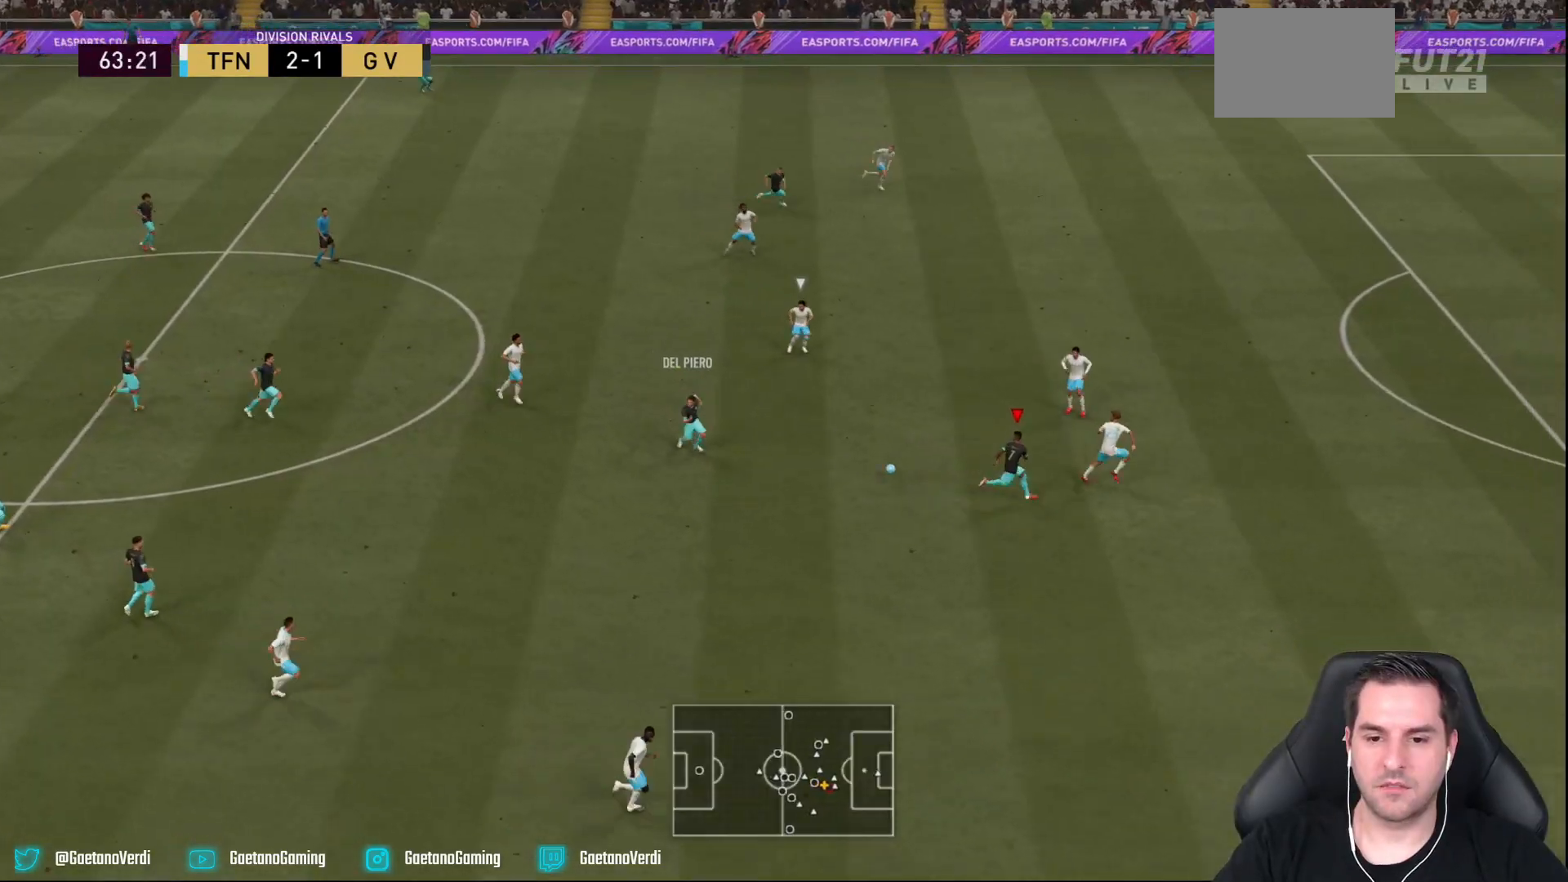
{"buttons": ["R2"], "left_stick": "down-right", "right_stick": "center", "events": []}
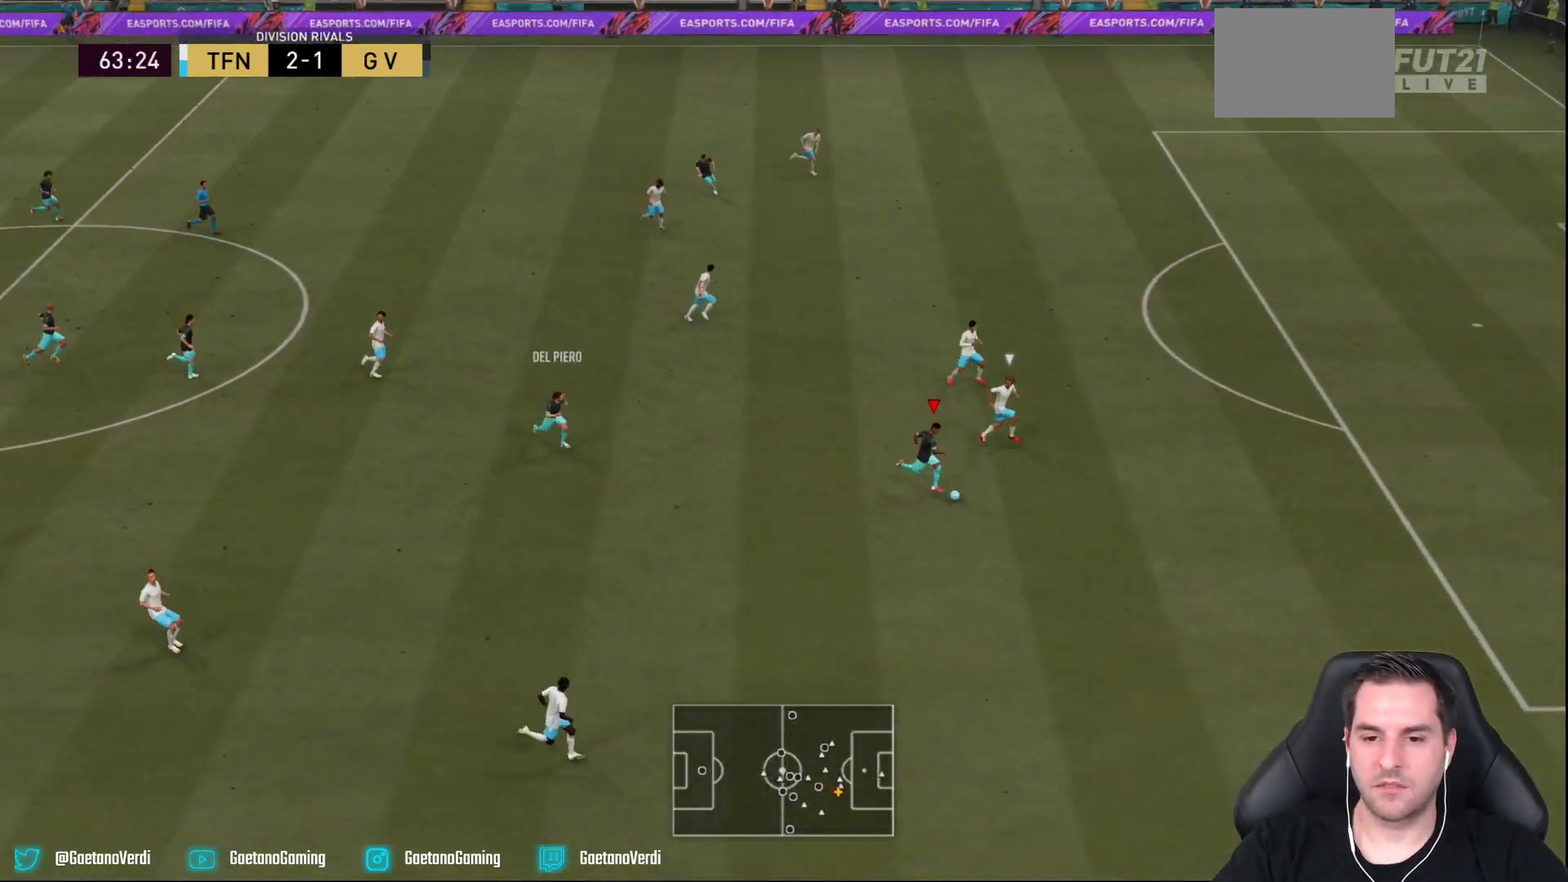
{"buttons": ["R2"], "left_stick": "down-right", "right_stick": "center", "events": []}
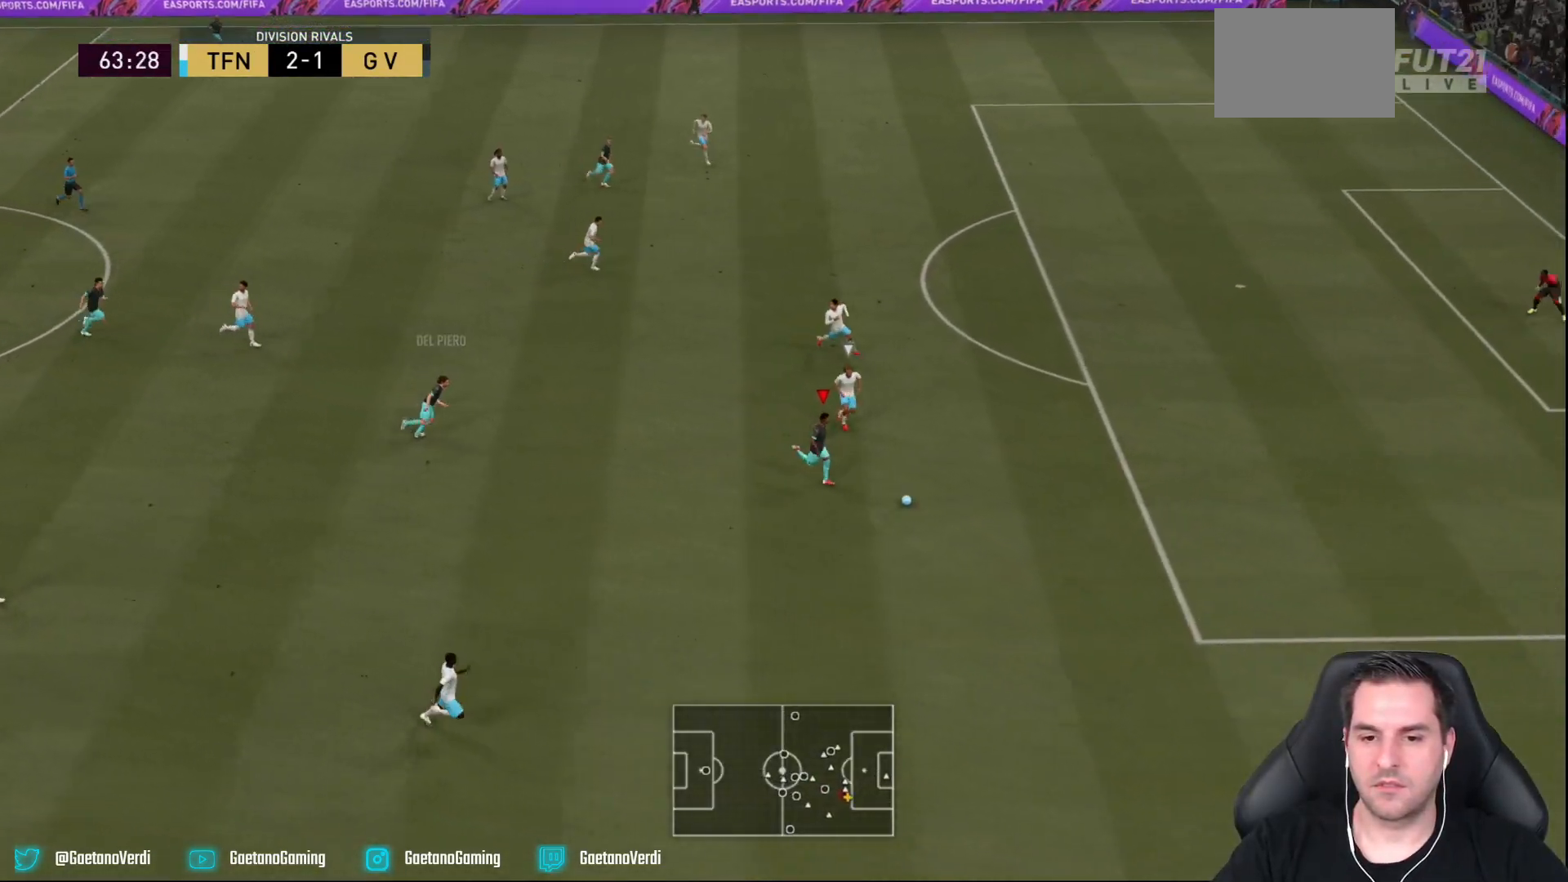
{"buttons": ["R2"], "left_stick": "right", "right_stick": "center", "events": [[17, "left_stick", "right"]]}
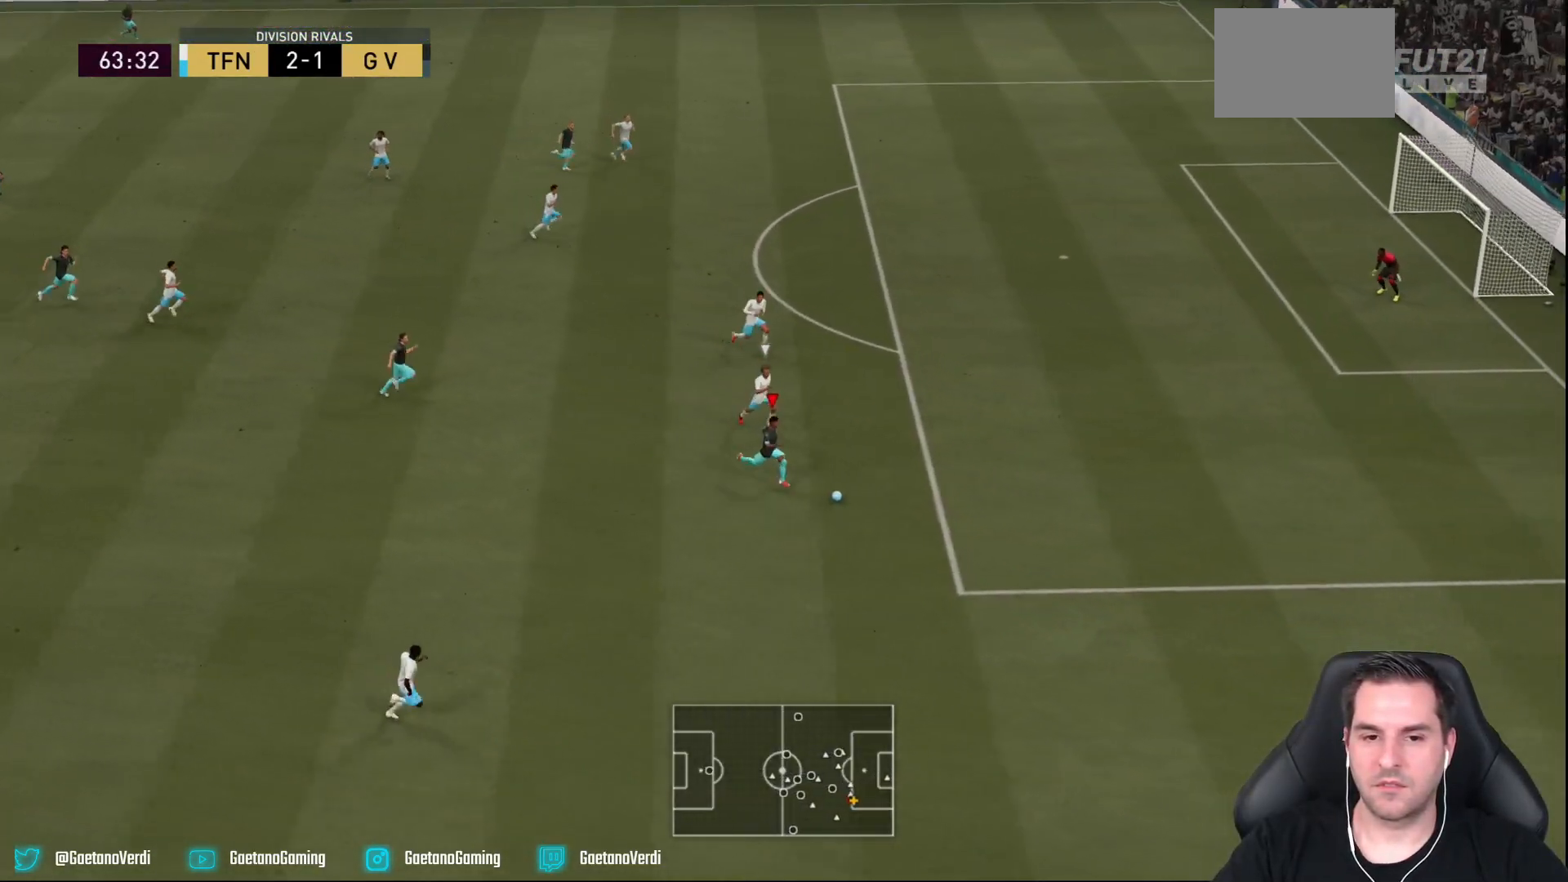
{"buttons": ["R2"], "left_stick": "right", "right_stick": "center", "events": []}
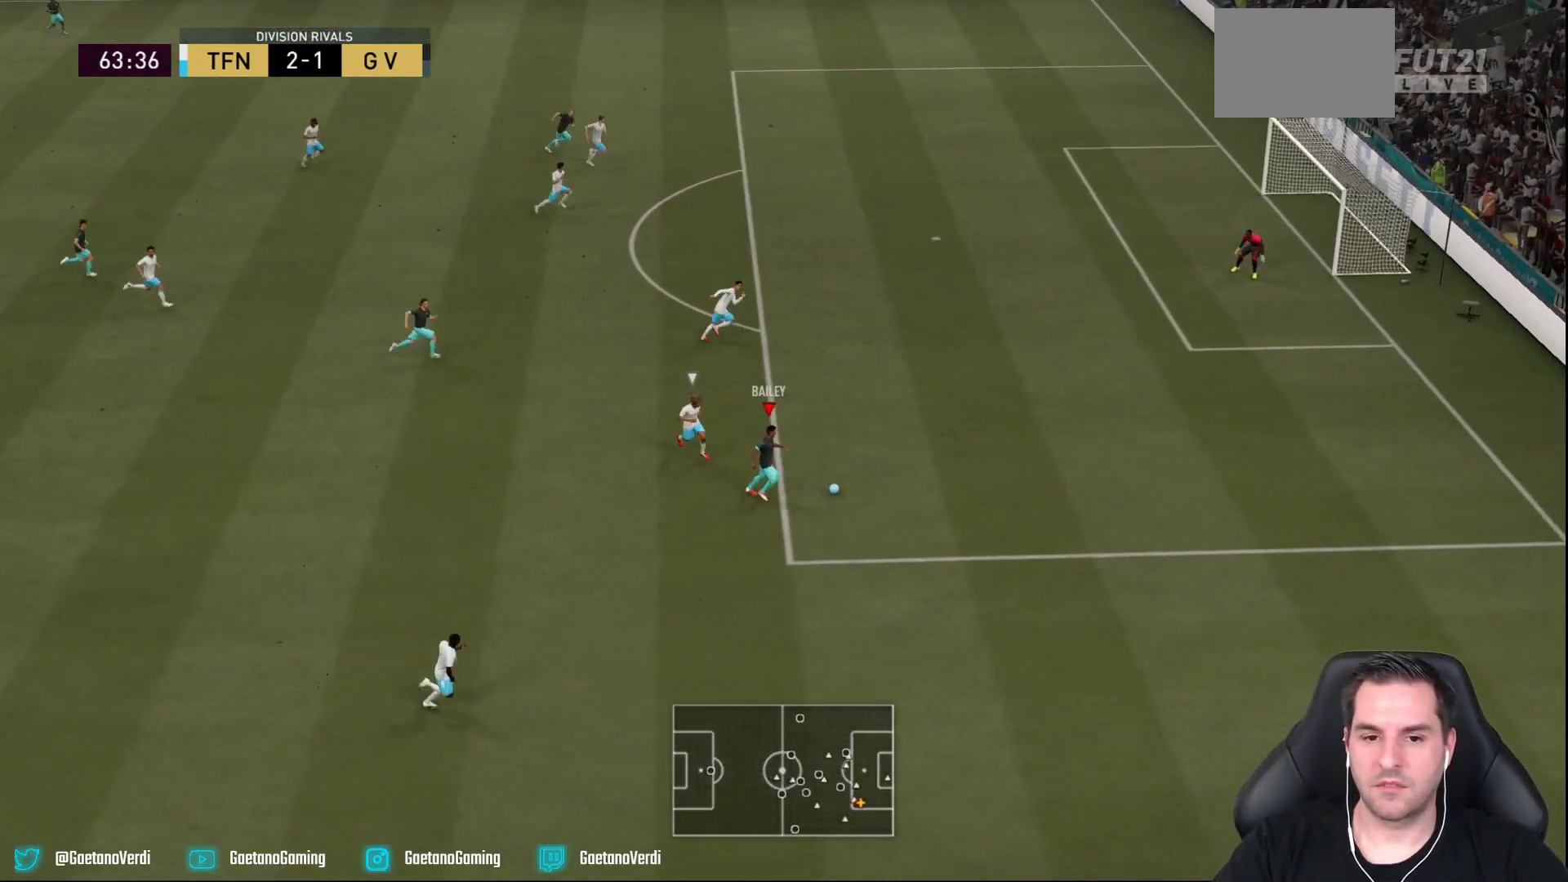
{"buttons": ["R2"], "left_stick": "up-right", "right_stick": "center", "events": [[350, "SQUARE", "down"], [450, "left_stick", "up-right"], [483, "SQUARE", "up"]]}
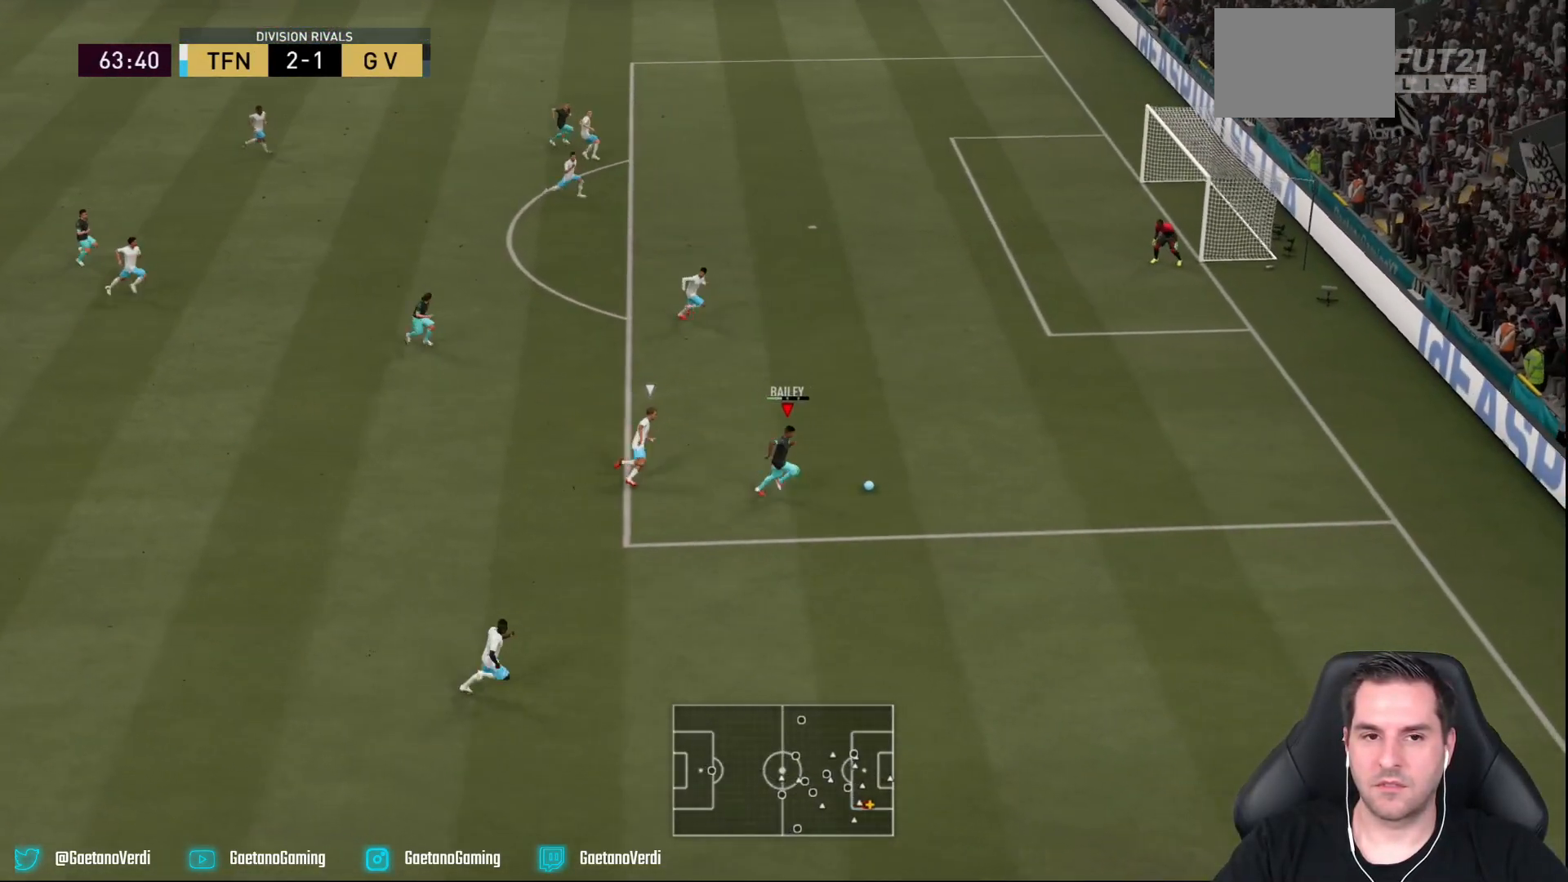
{"buttons": [], "left_stick": "up", "right_stick": "center", "events": [[33, "R2", "up"], [283, "left_stick", "up"]]}
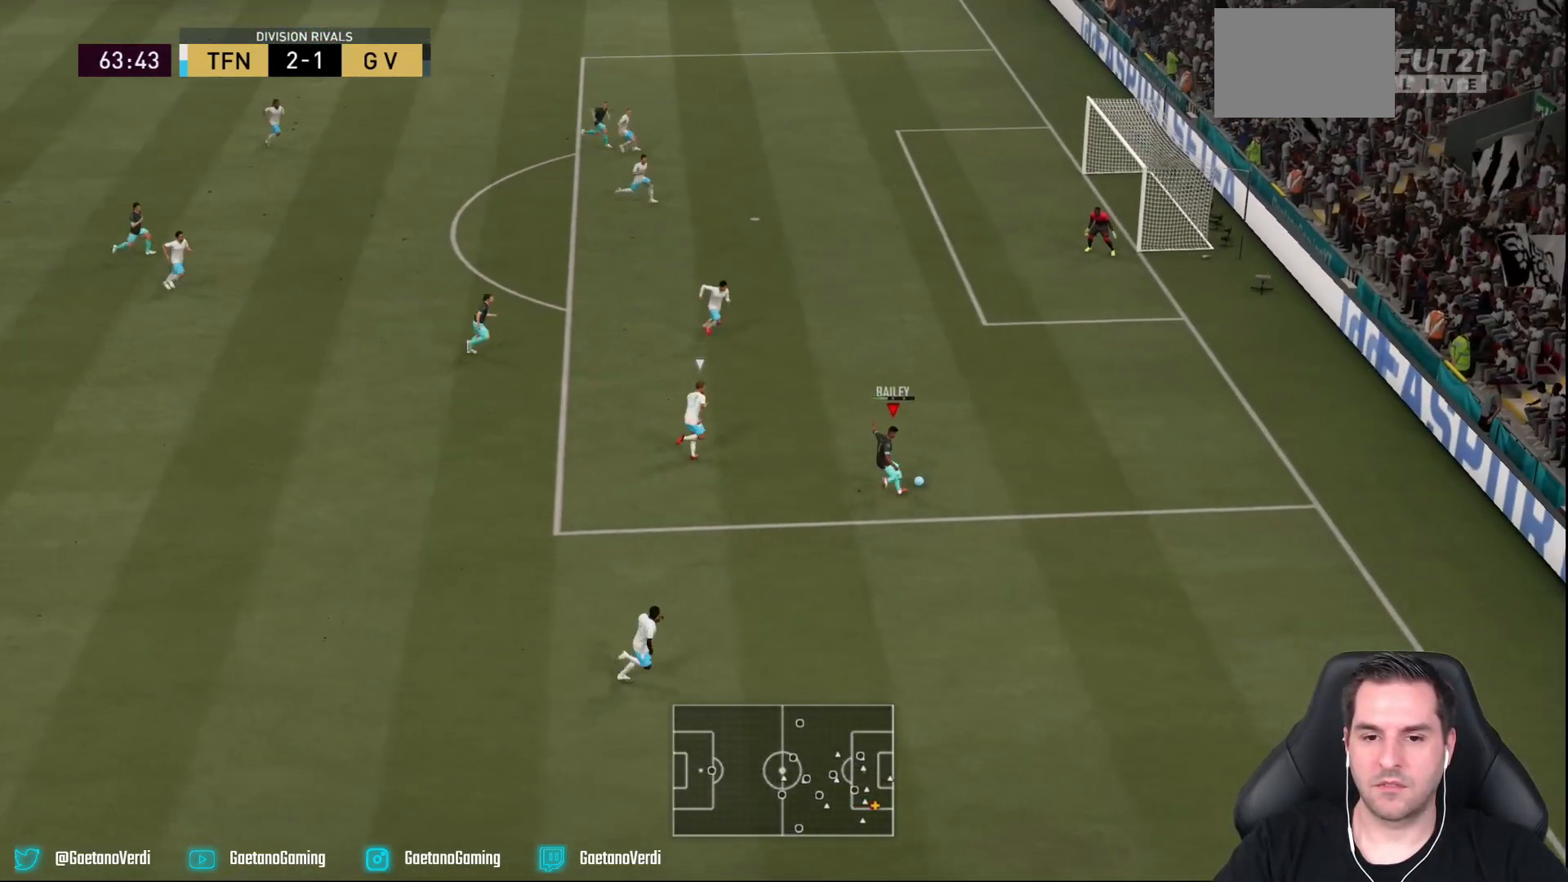
{"buttons": [], "left_stick": "center", "right_stick": "center", "events": [[300, "left_stick", "center"]]}
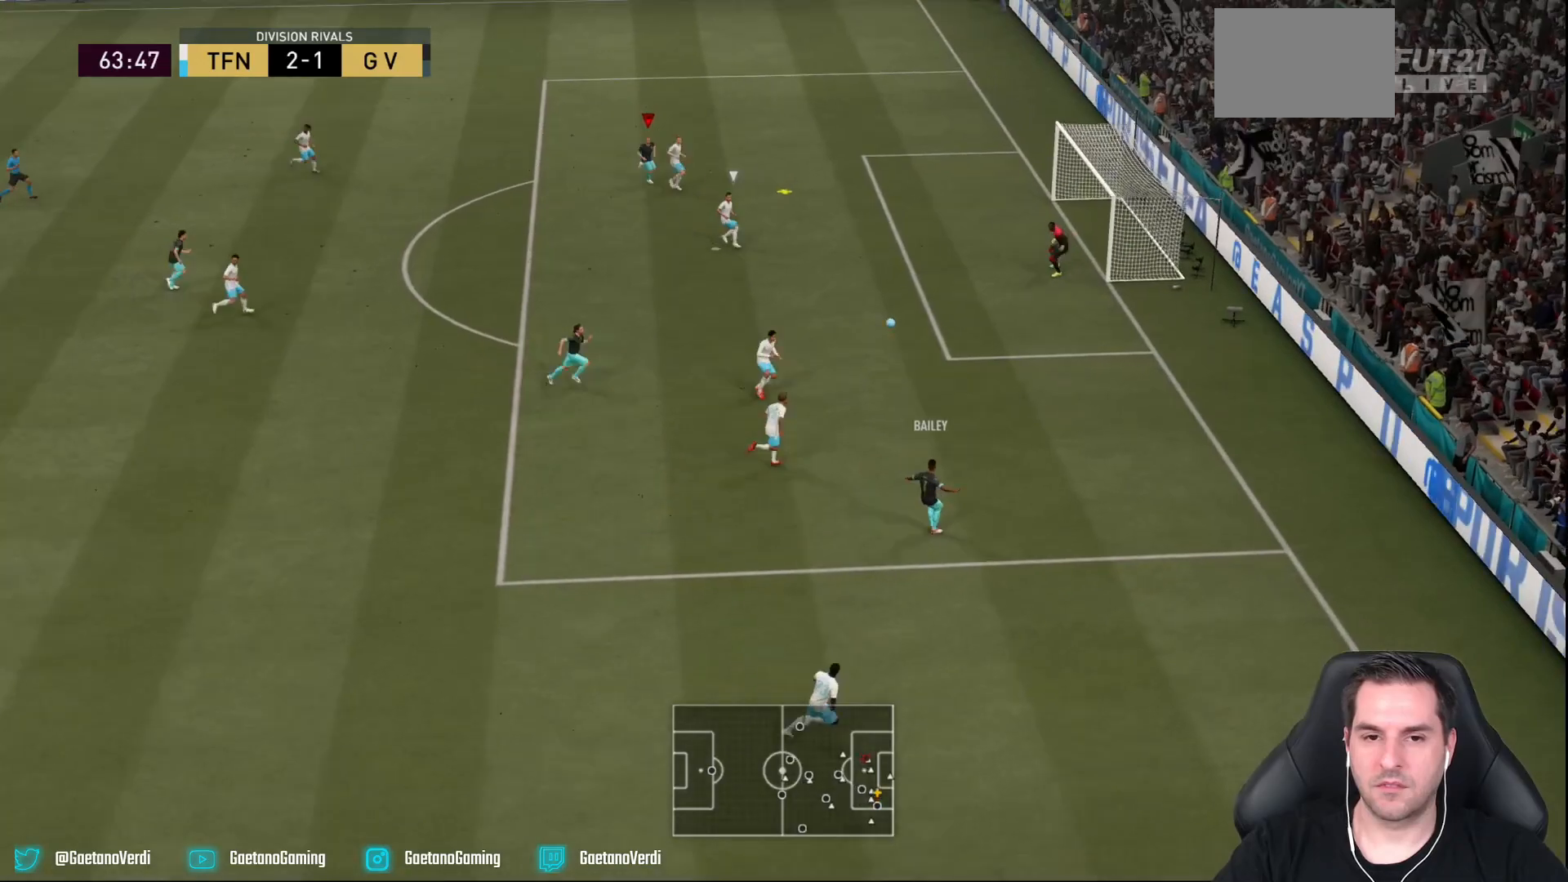
{"buttons": ["CIRCLE"], "left_stick": "right", "right_stick": "center", "events": [[133, "left_stick", "right"], [467, "CIRCLE", "down"]]}
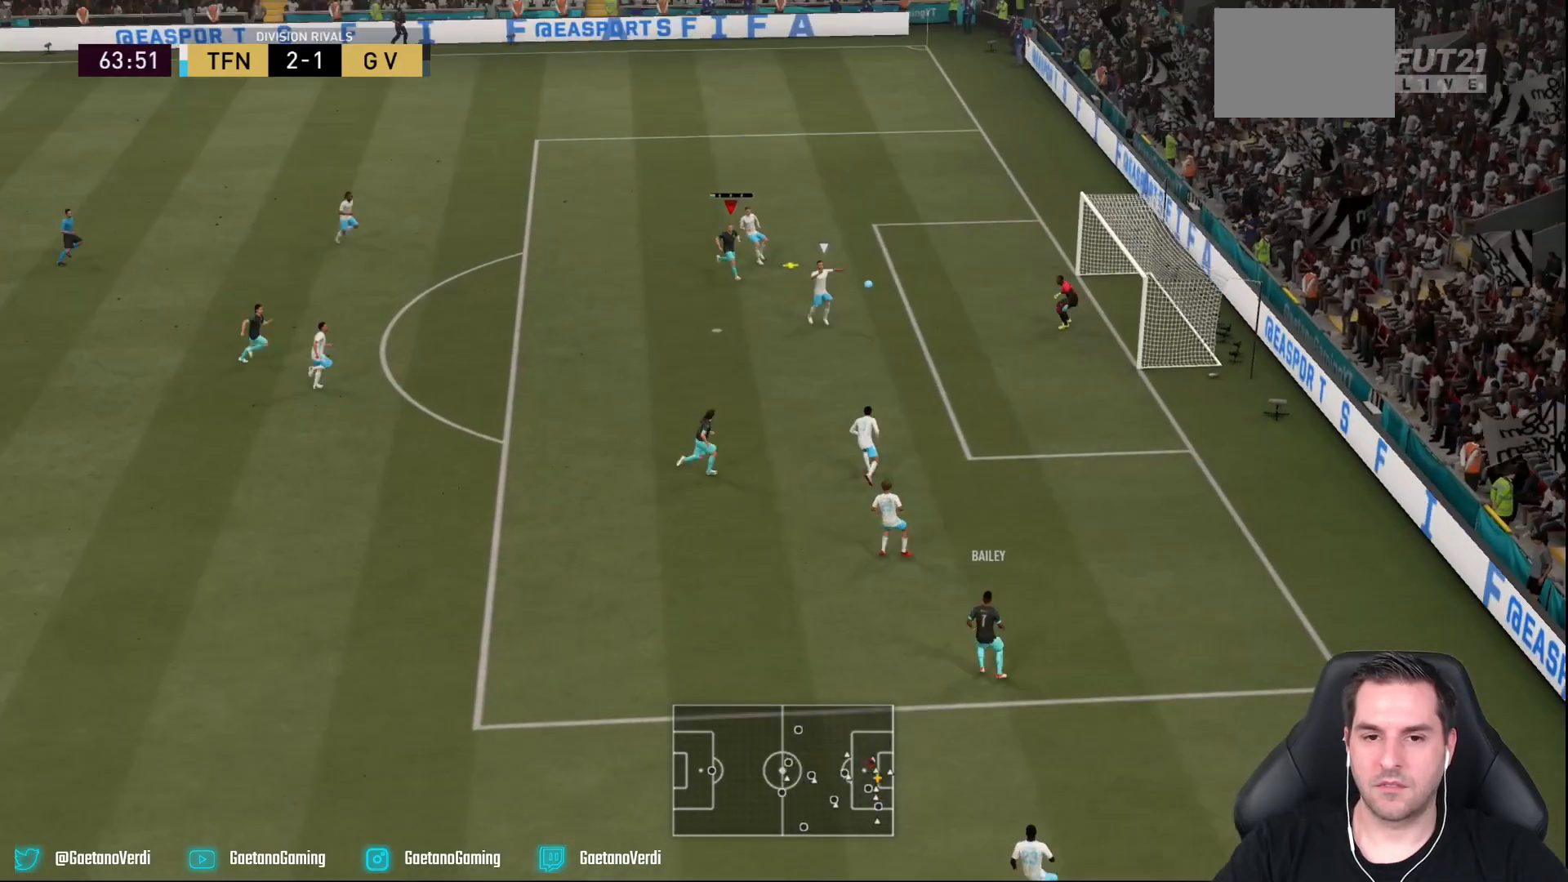
{"buttons": ["R2"], "left_stick": "down-right", "right_stick": "center", "events": [[33, "left_stick", "down-right"], [117, "CIRCLE", "up"], [417, "R2", "down"]]}
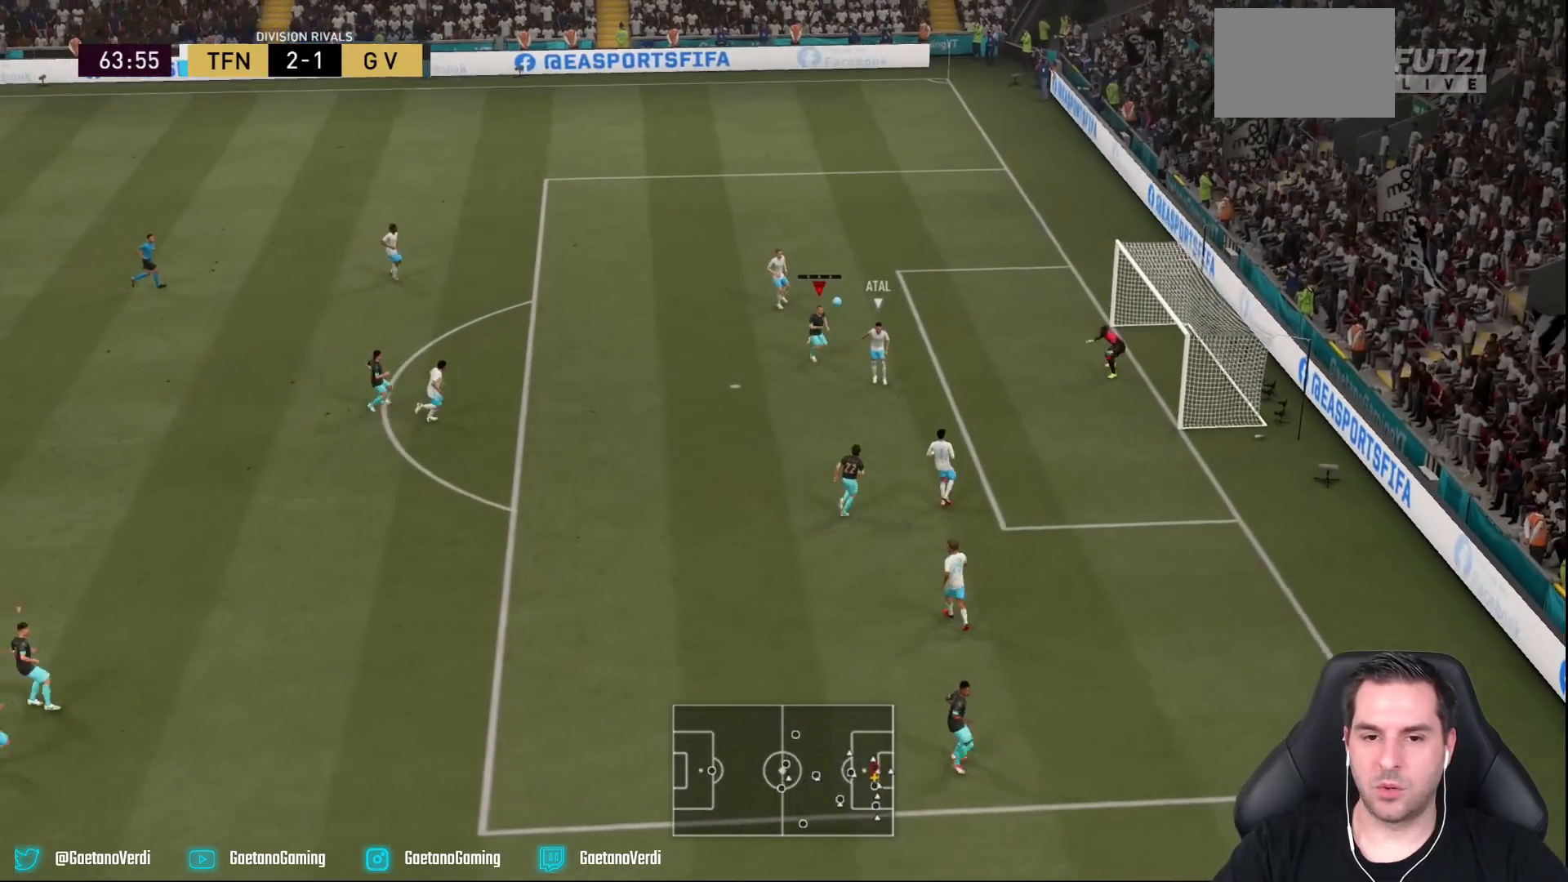
{"buttons": ["R2"], "left_stick": "down", "right_stick": "center", "events": [[83, "left_stick", "down"], [117, "L1", "down"], [250, "L1", "up"]]}